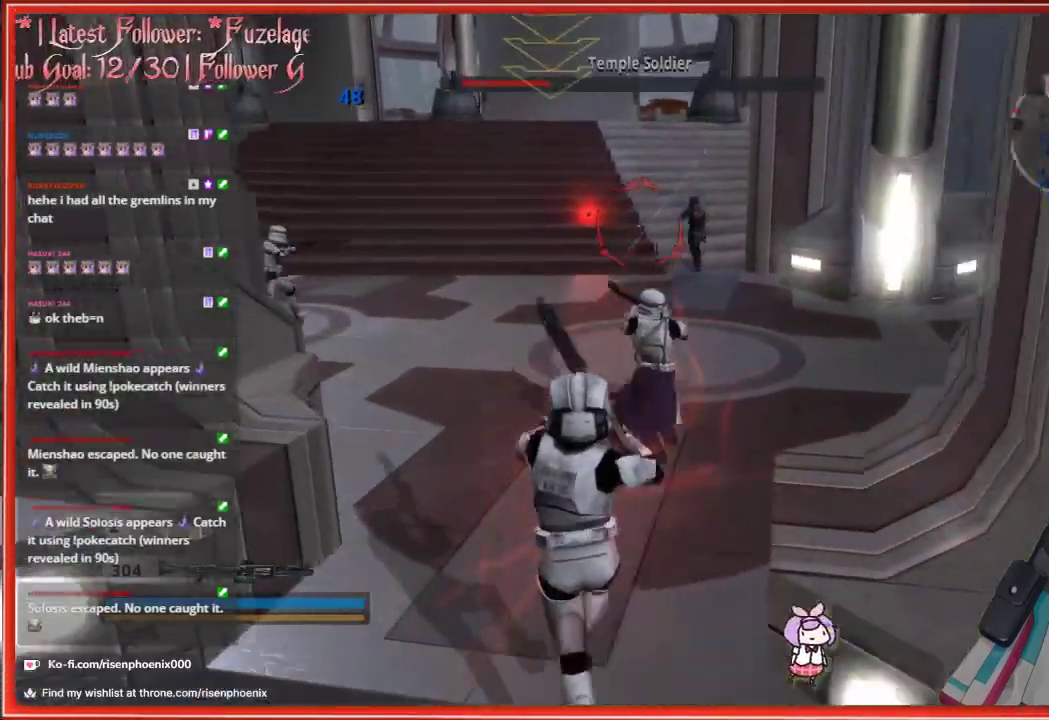
Gameplay with a controller (Xbox layout); each line is a JSON object with the inputs held at the frame after it. "events" lists button and stick changes between this image and that frame as [ms after this image, input, new state], when the widget could be followed in between.
{"buttons": [], "left_stick": "up", "right_stick": "center", "events": [[150, "left_stick", "up"], [383, "R2", "down"], [483, "R2", "up"]]}
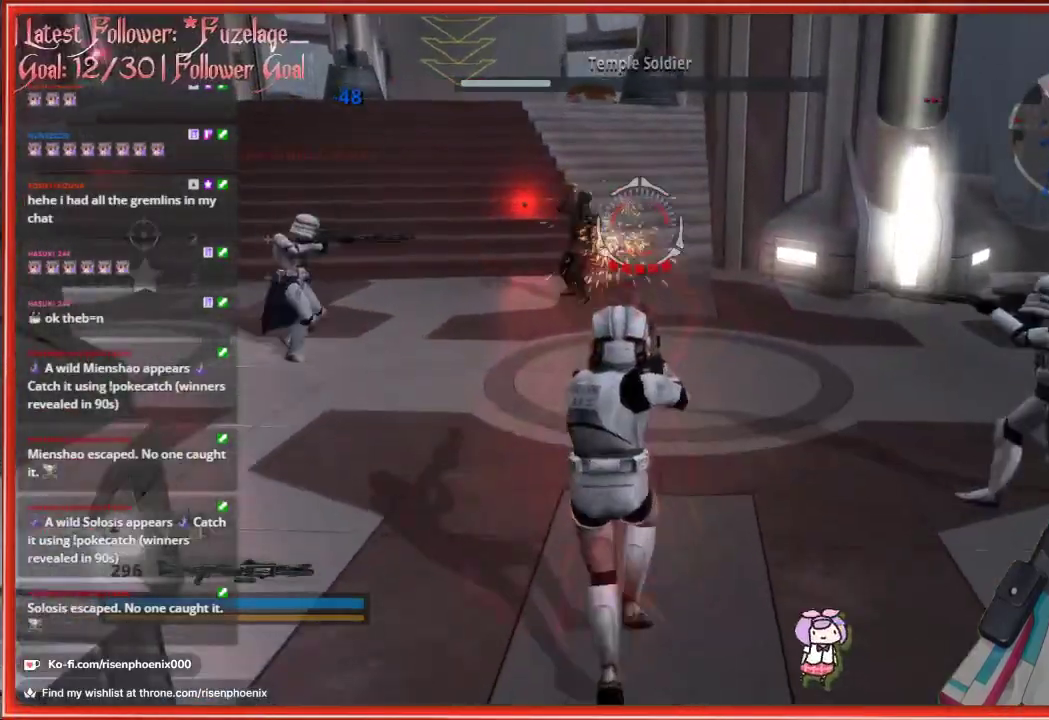
{"buttons": [], "left_stick": "up", "right_stick": "center", "events": [[150, "left_stick", "up-right"], [417, "left_stick", "up"]]}
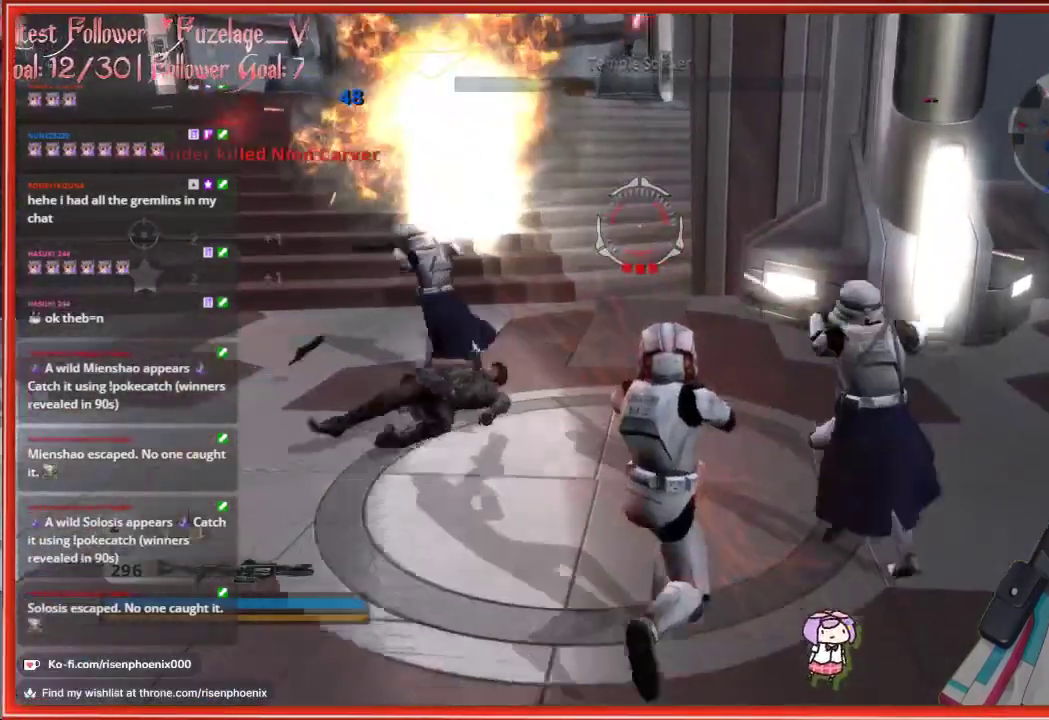
{"buttons": [], "left_stick": "up", "right_stick": "center", "events": [[150, "right_stick", "up-left"], [383, "right_stick", "up"], [483, "right_stick", "center"]]}
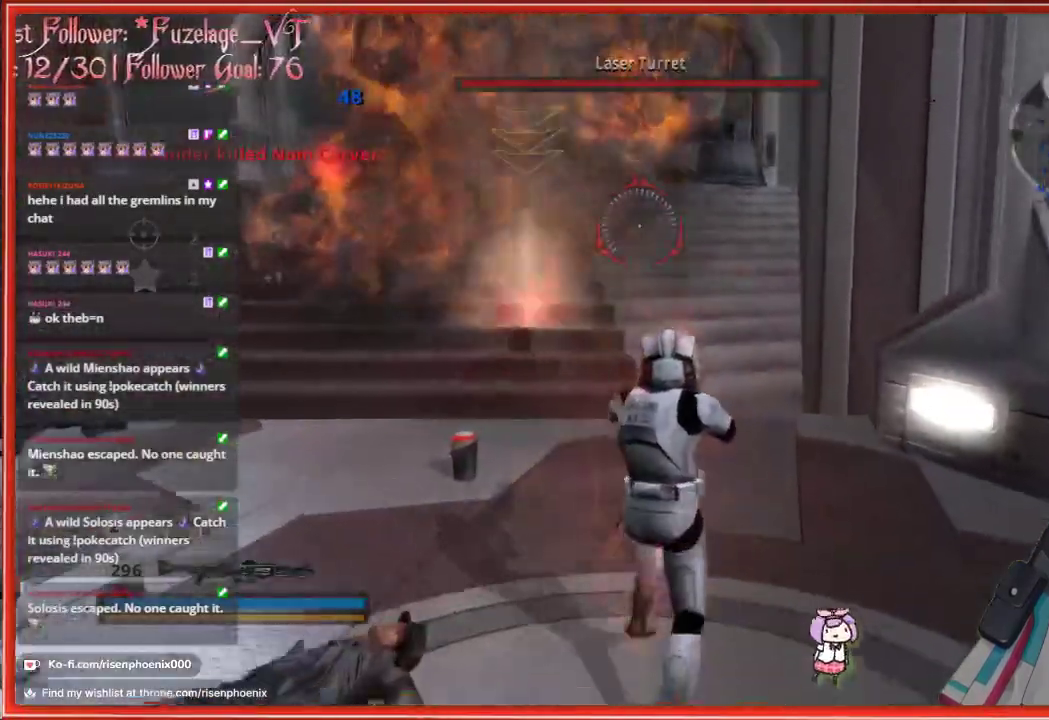
{"buttons": [], "left_stick": "up", "right_stick": "up-right", "events": [[433, "right_stick", "up-right"]]}
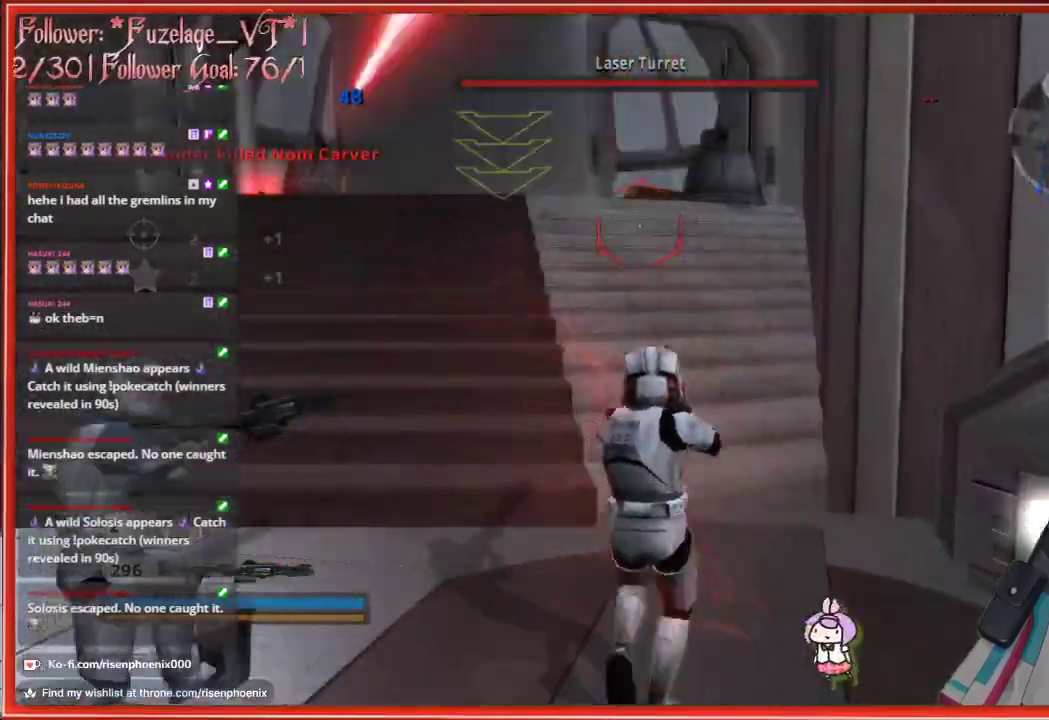
{"buttons": [], "left_stick": "up", "right_stick": "center", "events": [[333, "right_stick", "center"]]}
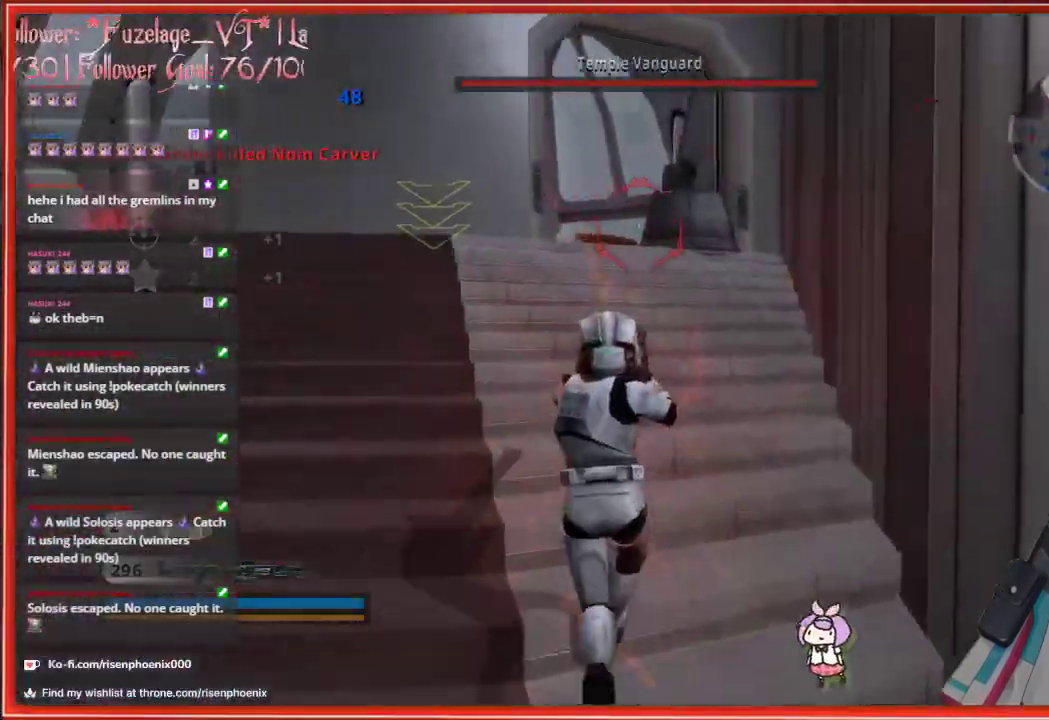
{"buttons": [], "left_stick": "up-left", "right_stick": "center", "events": [[250, "left_stick", "up-left"]]}
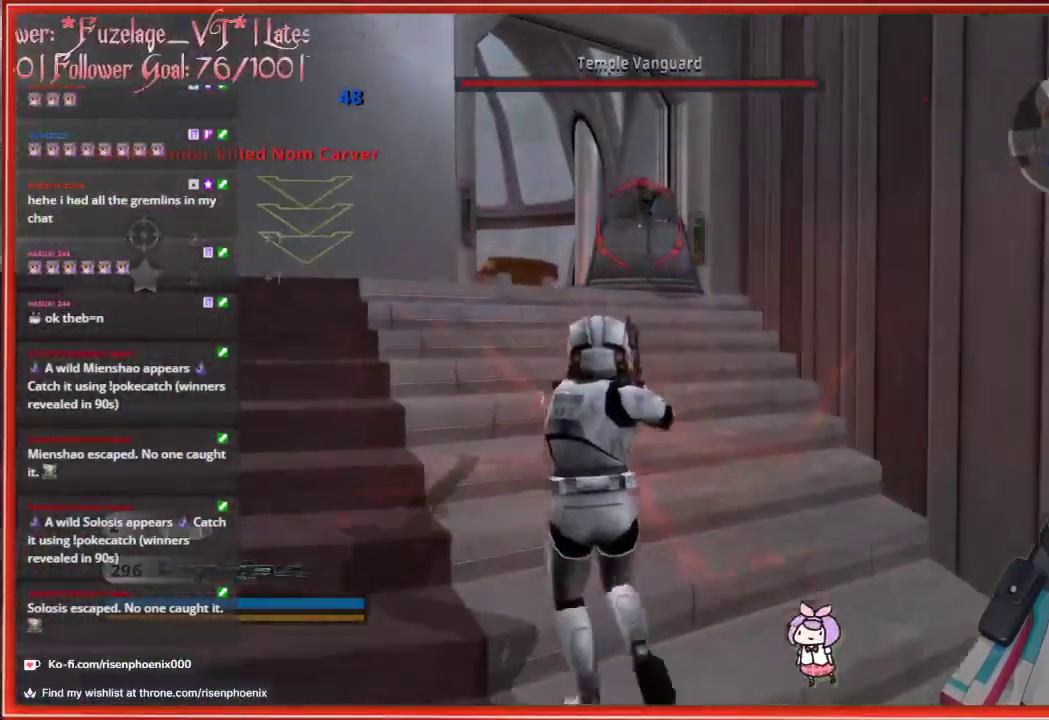
{"buttons": ["L2"], "left_stick": "up-left", "right_stick": "center", "events": [[367, "L2", "down"]]}
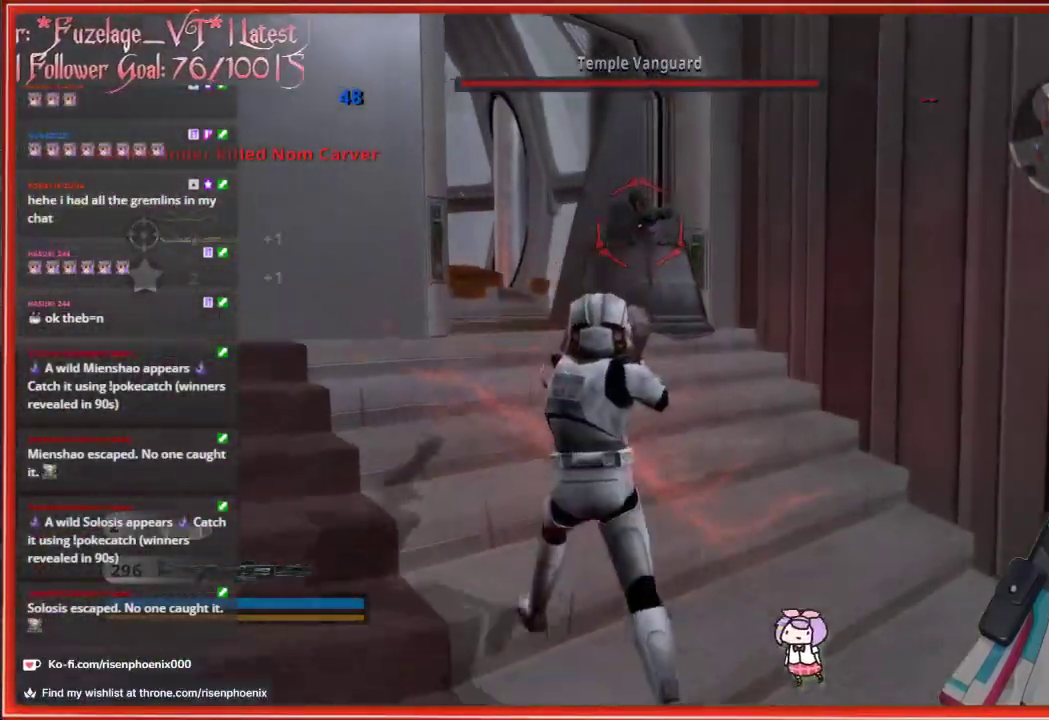
{"buttons": [], "left_stick": "up-left", "right_stick": "center", "events": [[67, "L2", "up"]]}
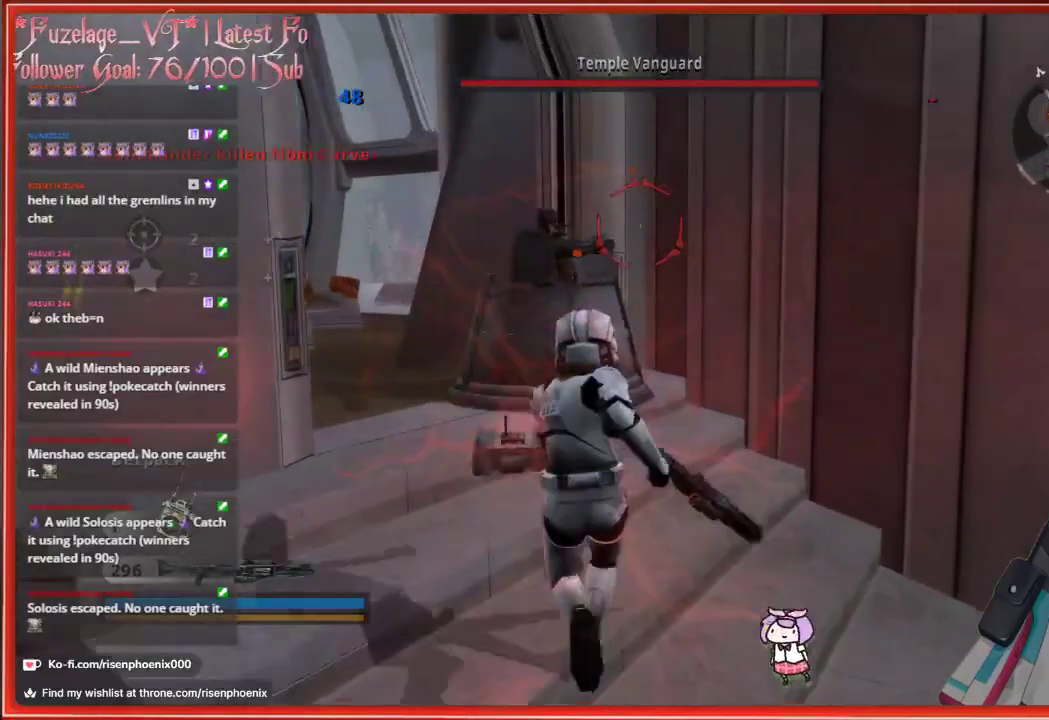
{"buttons": [], "left_stick": "down-left", "right_stick": "center", "events": [[183, "left_stick", "down-left"], [250, "left_stick", "down"], [383, "left_stick", "down-left"]]}
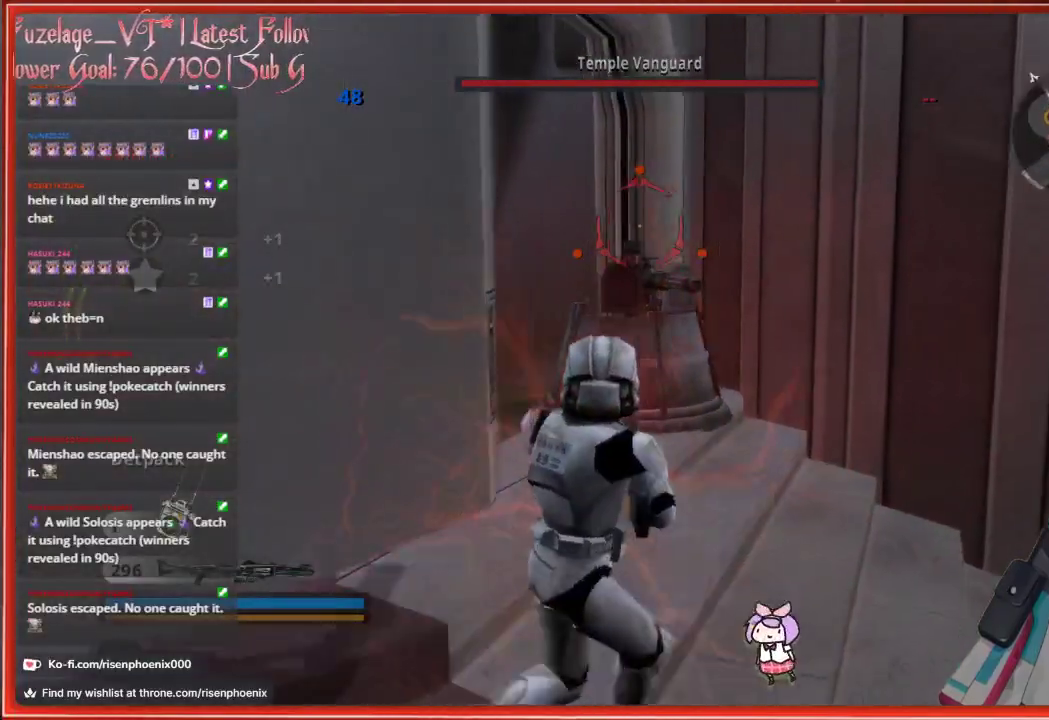
{"buttons": [], "left_stick": "center", "right_stick": "left", "events": [[17, "left_stick", "left"], [167, "right_stick", "left"], [283, "left_stick", "up-left"], [483, "left_stick", "center"]]}
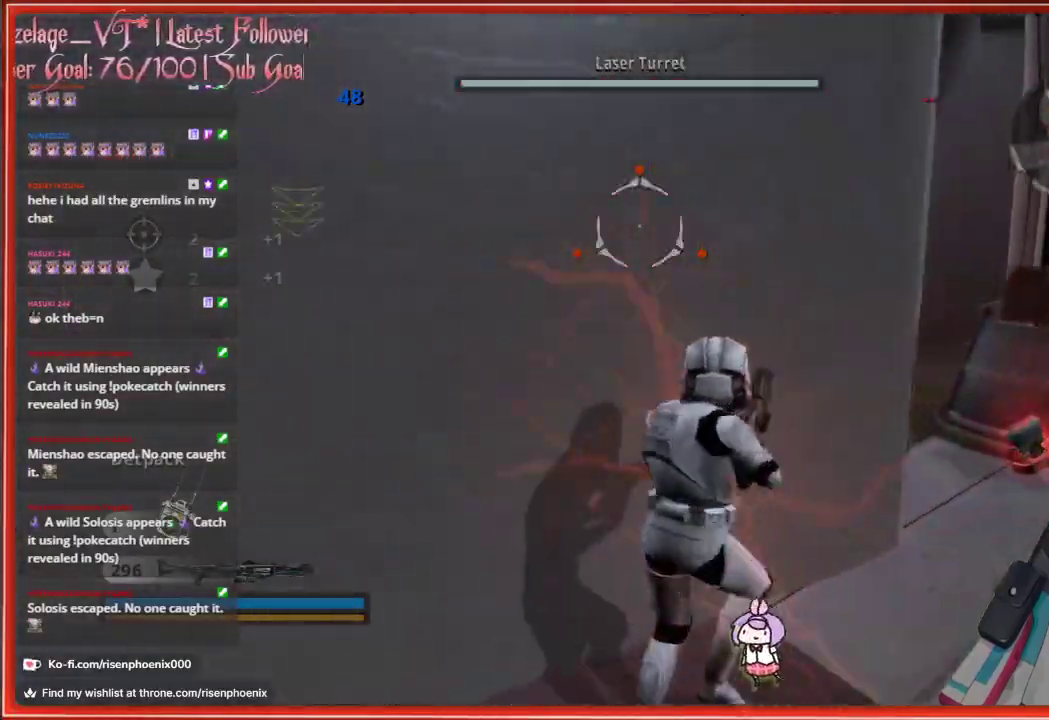
{"buttons": [], "left_stick": "left", "right_stick": "center", "events": [[67, "left_stick", "left"], [417, "right_stick", "center"]]}
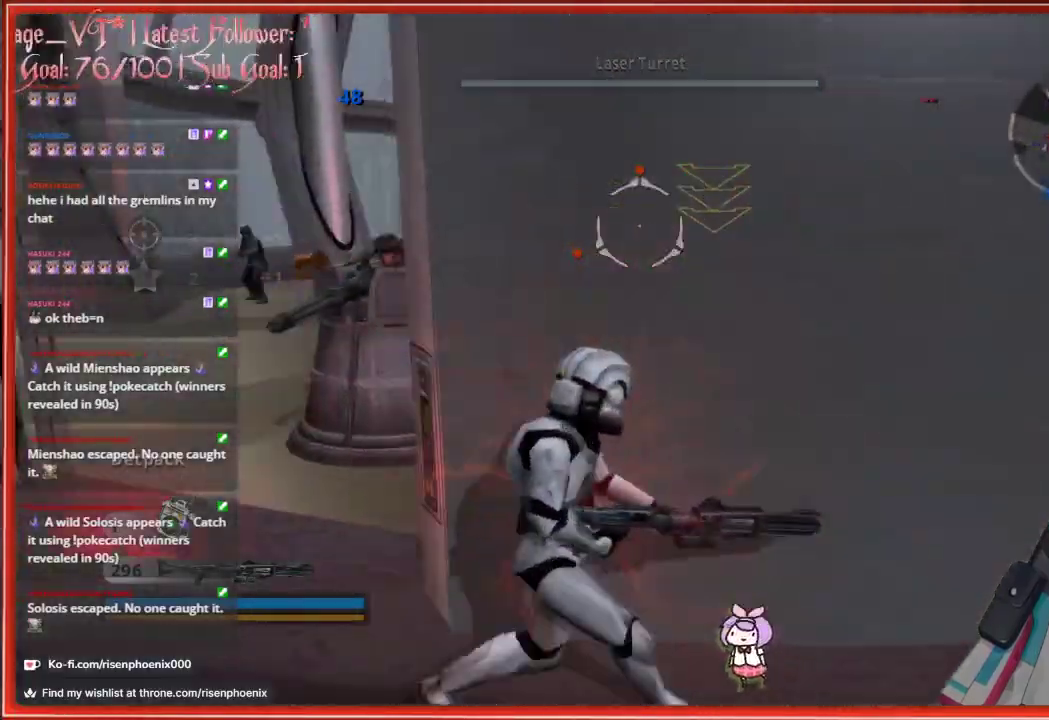
{"buttons": [], "left_stick": "center", "right_stick": "center", "events": [[300, "left_stick", "center"], [383, "left_stick", "down-right"], [500, "left_stick", "center"]]}
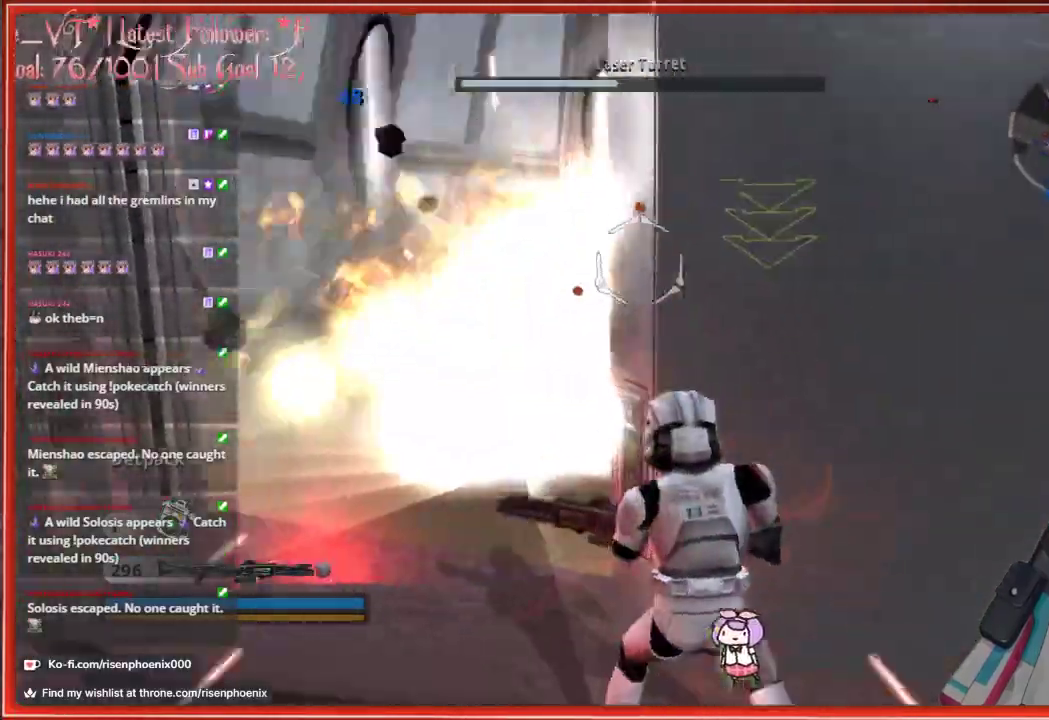
{"buttons": [], "left_stick": "down-right", "right_stick": "right", "events": [[50, "left_stick", "up-left"], [150, "right_stick", "right"], [383, "left_stick", "right"], [483, "left_stick", "down-right"]]}
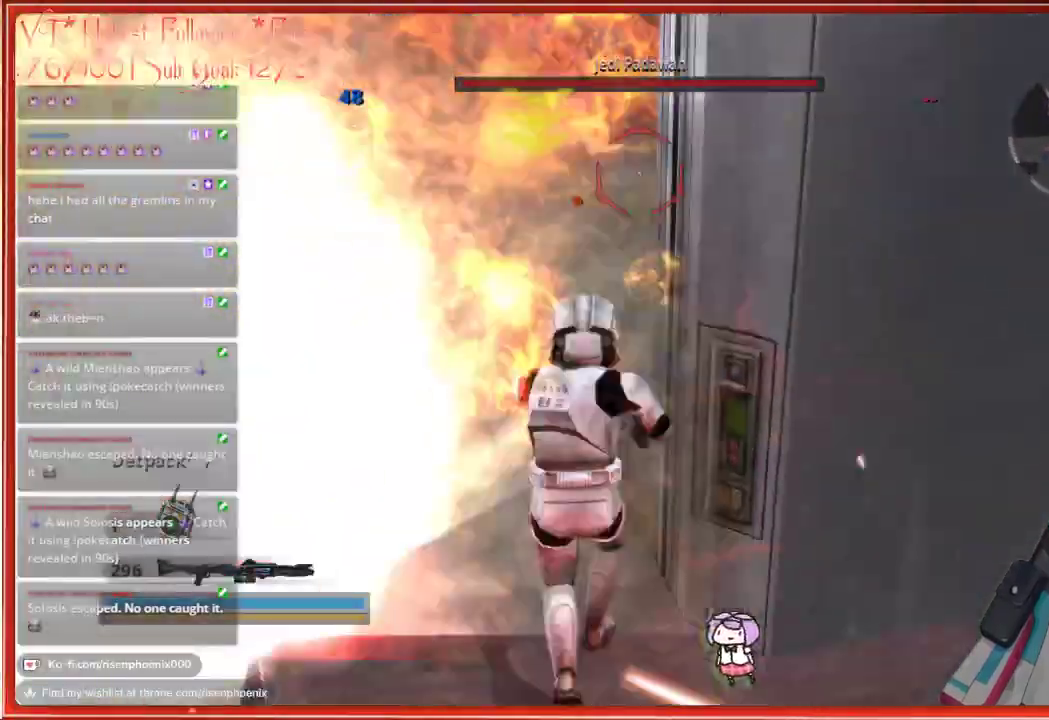
{"buttons": [], "left_stick": "right", "right_stick": "center", "events": [[17, "right_stick", "center"], [483, "left_stick", "right"]]}
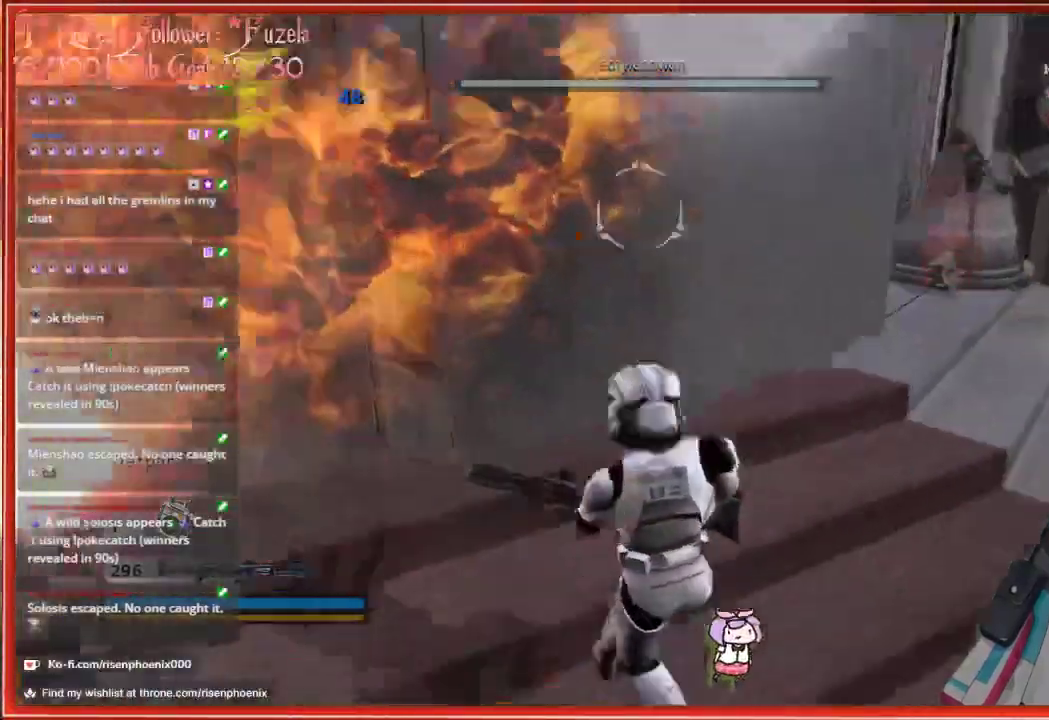
{"buttons": [], "left_stick": "up-right", "right_stick": "center", "events": [[333, "left_stick", "up-right"]]}
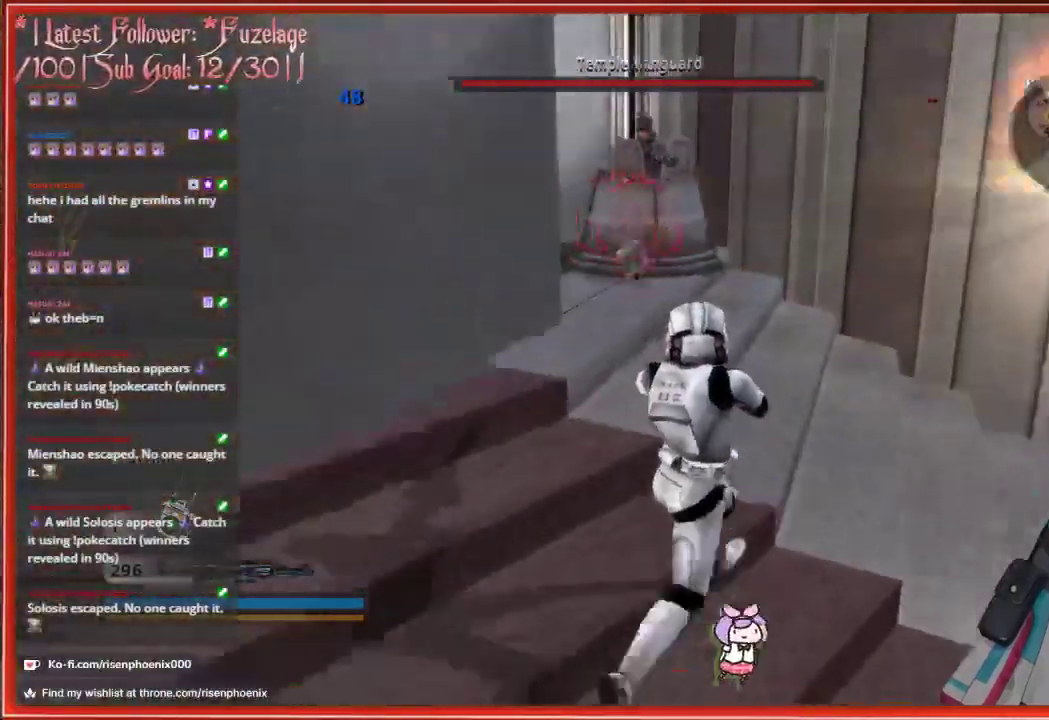
{"buttons": [], "left_stick": "up", "right_stick": "up", "events": [[33, "left_stick", "up"], [350, "right_stick", "up"]]}
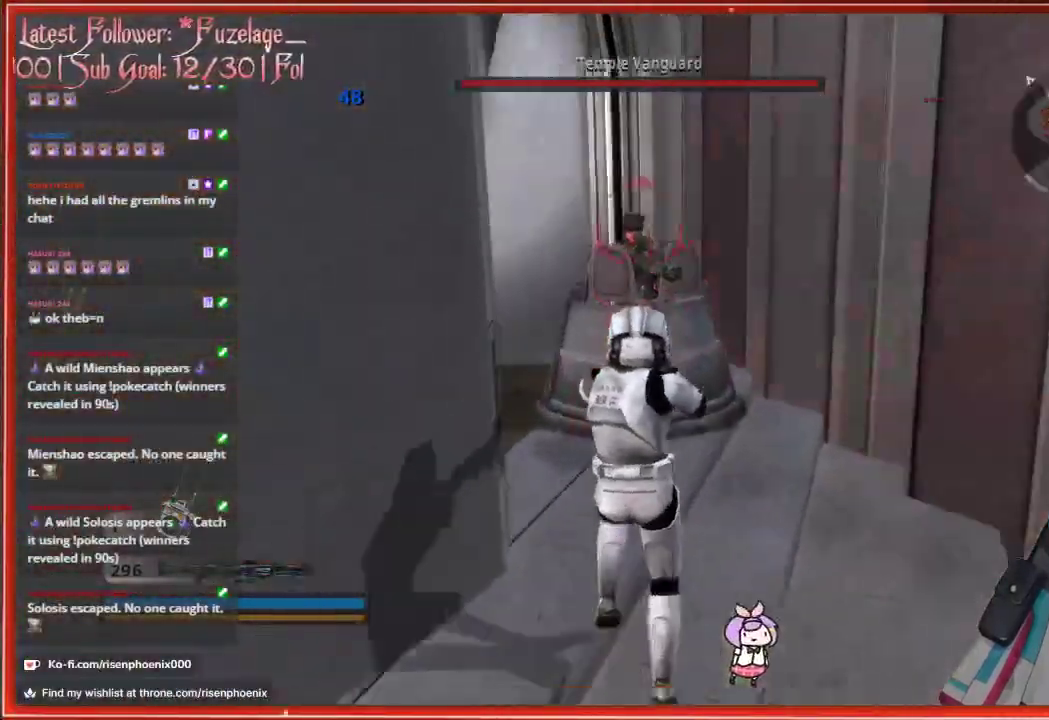
{"buttons": [], "left_stick": "right", "right_stick": "center", "events": [[67, "left_stick", "down-right"], [83, "R2", "down"], [117, "right_stick", "center"], [217, "R2", "up"], [217, "right_stick", "down"], [317, "left_stick", "right"], [483, "right_stick", "center"]]}
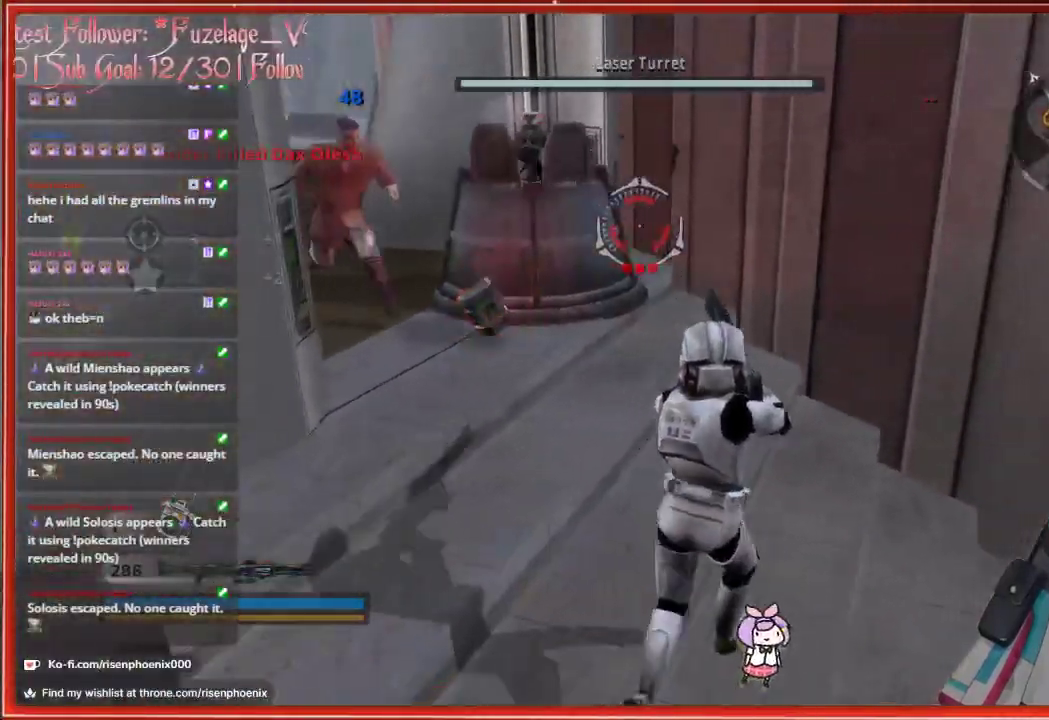
{"buttons": [], "left_stick": "up-right", "right_stick": "right", "events": [[167, "right_stick", "right"], [283, "left_stick", "up-right"], [367, "L2", "down"], [483, "L2", "up"]]}
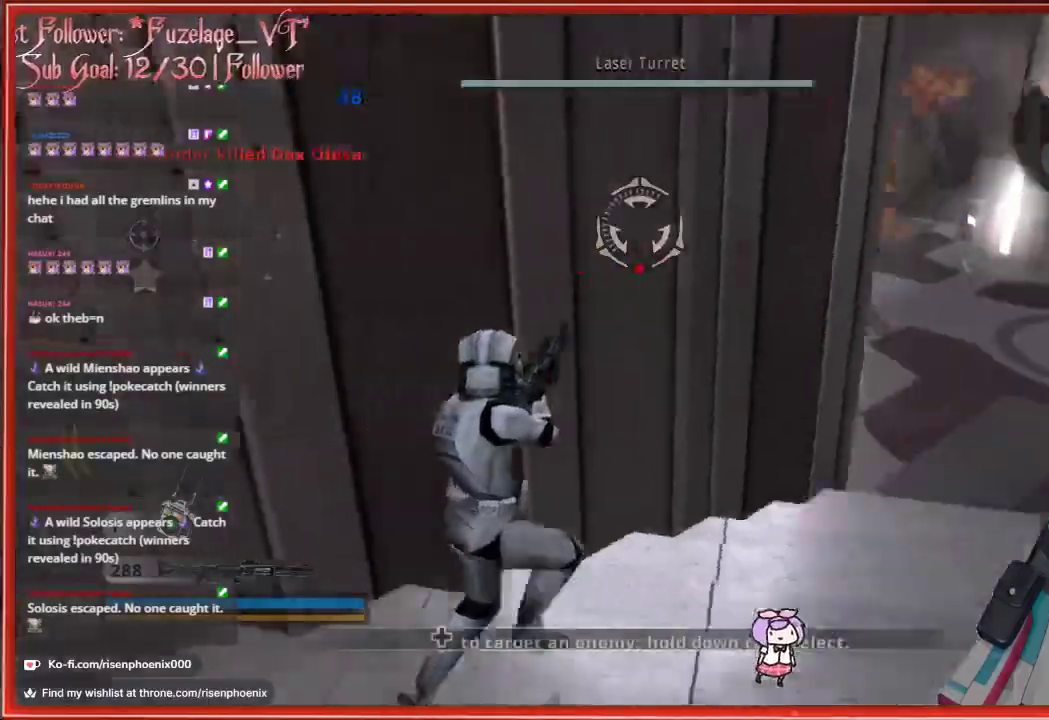
{"buttons": [], "left_stick": "up", "right_stick": "center", "events": [[117, "right_stick", "down-right"], [217, "right_stick", "center"], [267, "left_stick", "up"]]}
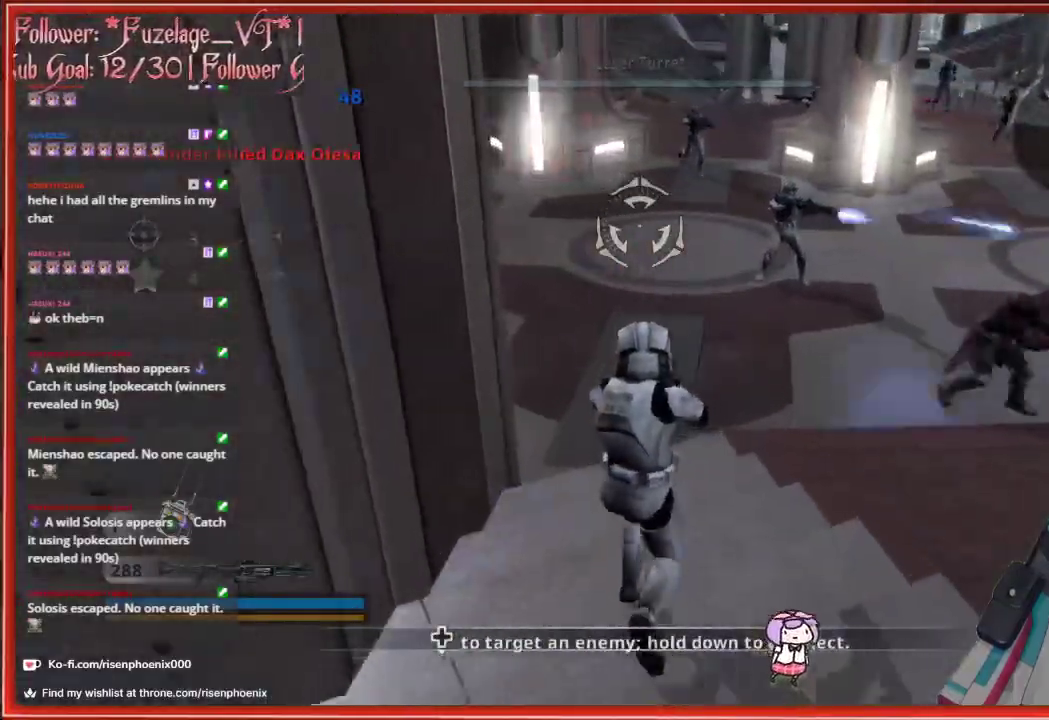
{"buttons": [], "left_stick": "up", "right_stick": "center", "events": [[83, "L2", "down"], [167, "L2", "up"], [317, "L2", "down"], [417, "L2", "up"]]}
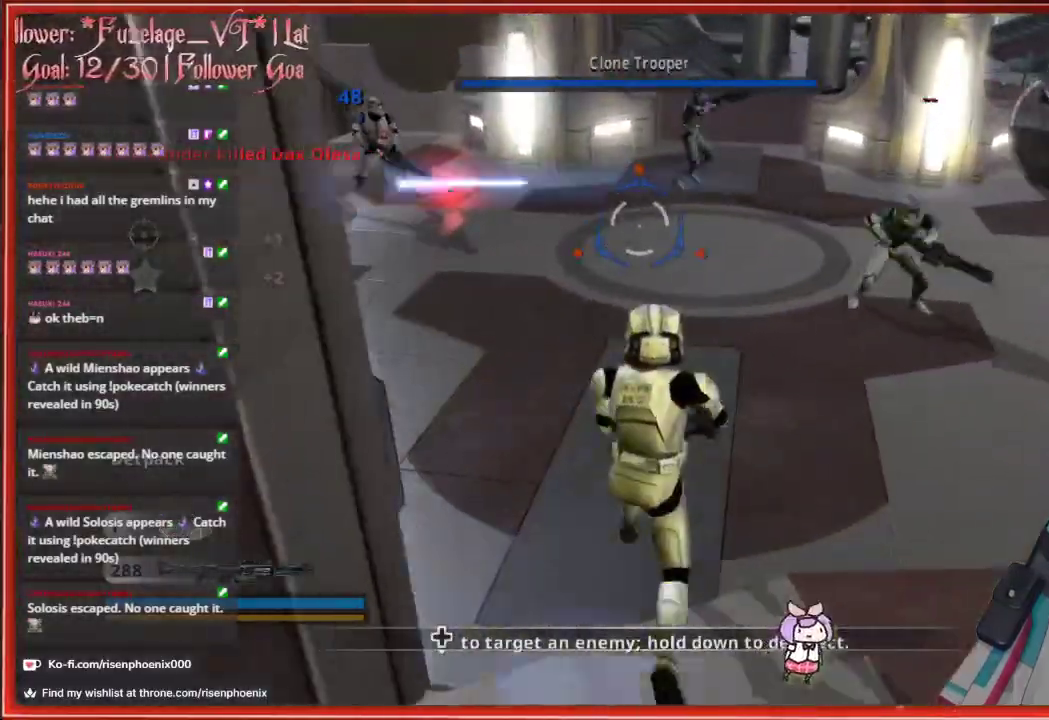
{"buttons": [], "left_stick": "up", "right_stick": "center", "events": [[17, "L2", "down"], [117, "L2", "up"], [200, "L2", "down"], [300, "L2", "up"]]}
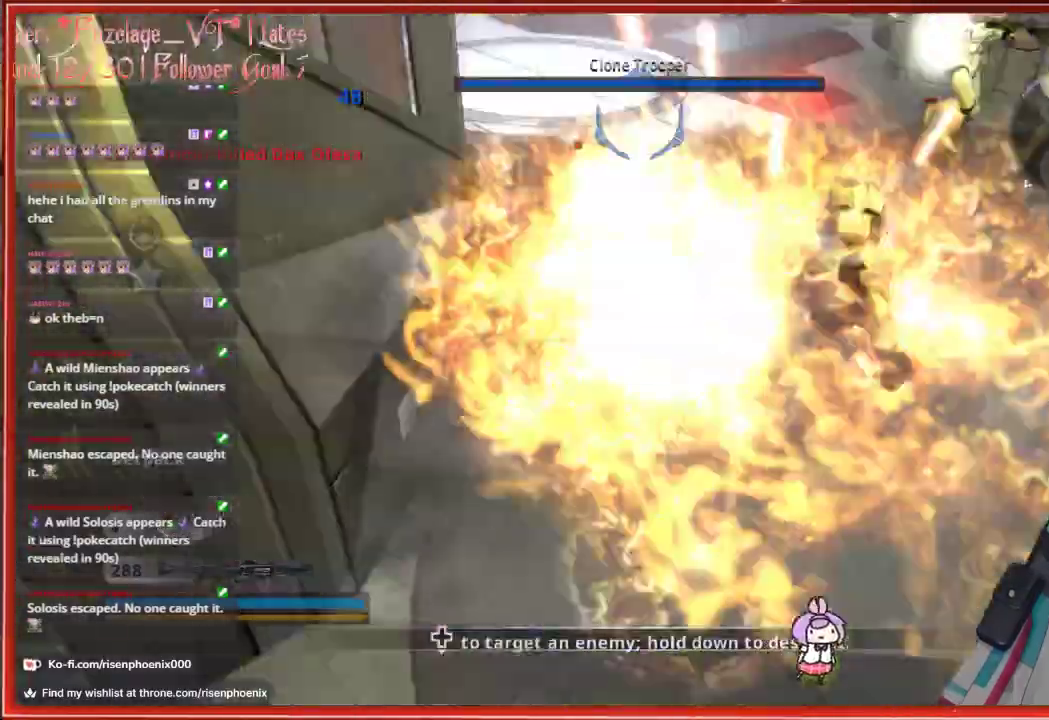
{"buttons": [], "left_stick": "up", "right_stick": "center", "events": []}
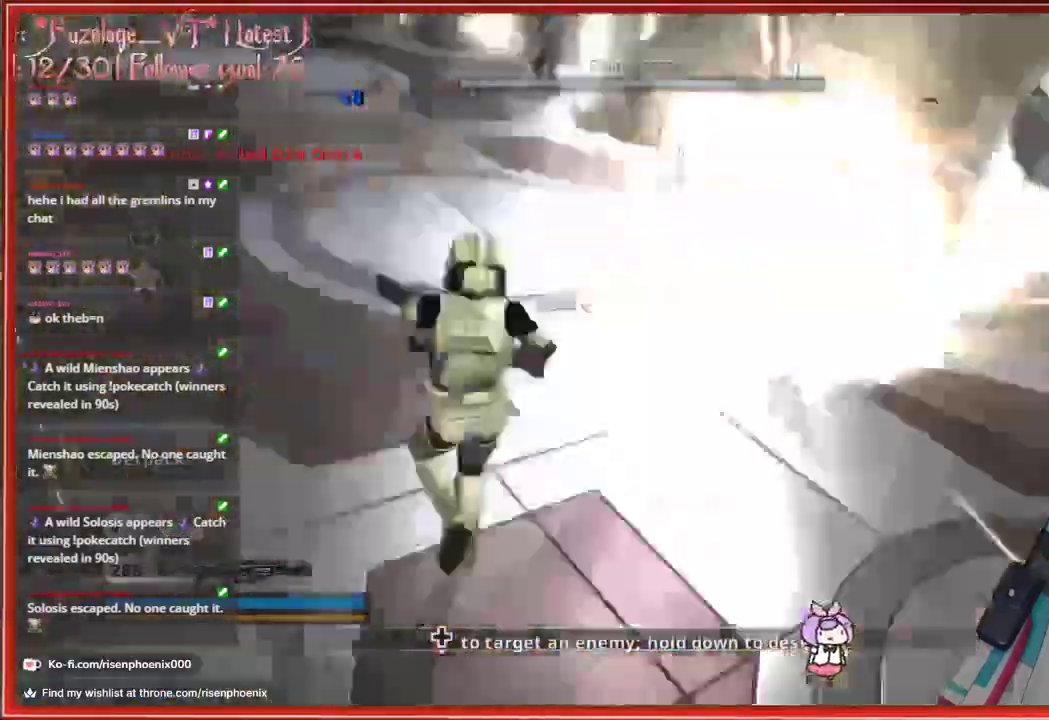
{"buttons": [], "left_stick": "up", "right_stick": "center", "events": [[233, "X", "down"], [500, "X", "up"]]}
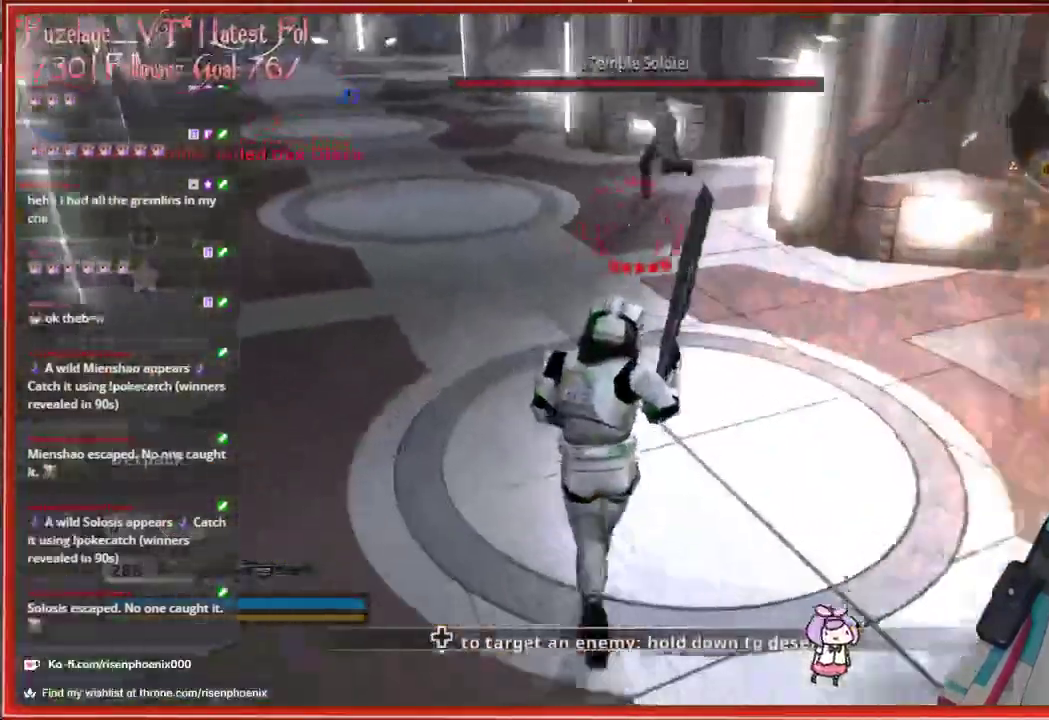
{"buttons": [], "left_stick": "up-left", "right_stick": "center", "events": [[333, "left_stick", "up-left"]]}
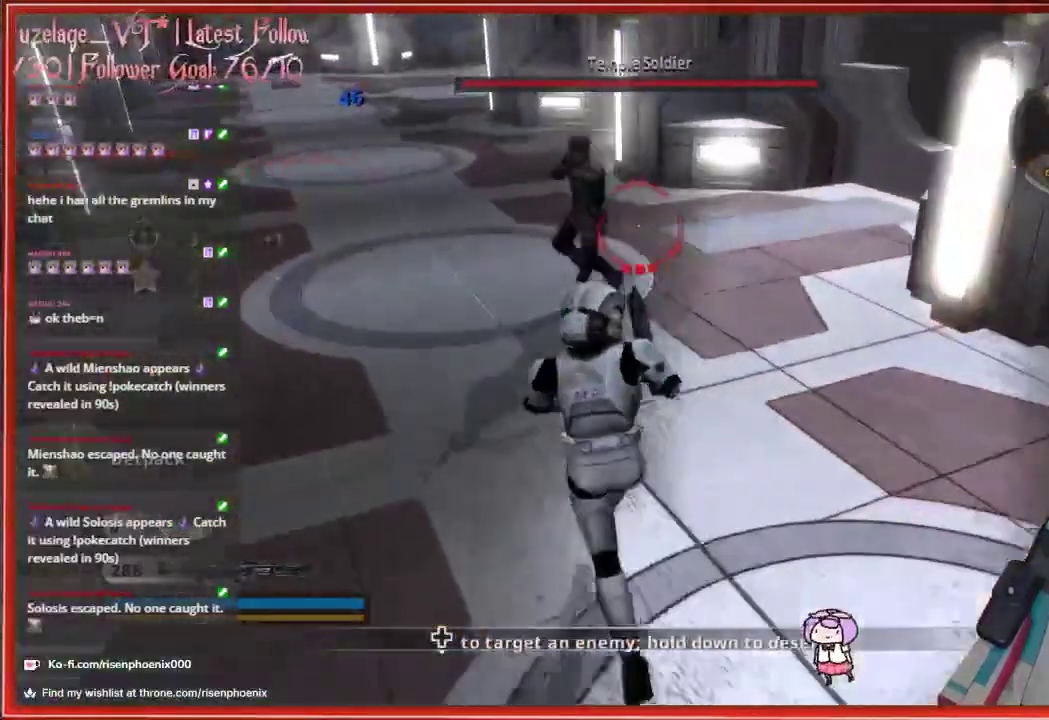
{"buttons": [], "left_stick": "down-left", "right_stick": "left", "events": [[67, "right_stick", "up"], [167, "R2", "down"], [217, "left_stick", "left"], [250, "right_stick", "left"], [283, "R2", "up"], [450, "left_stick", "down-left"]]}
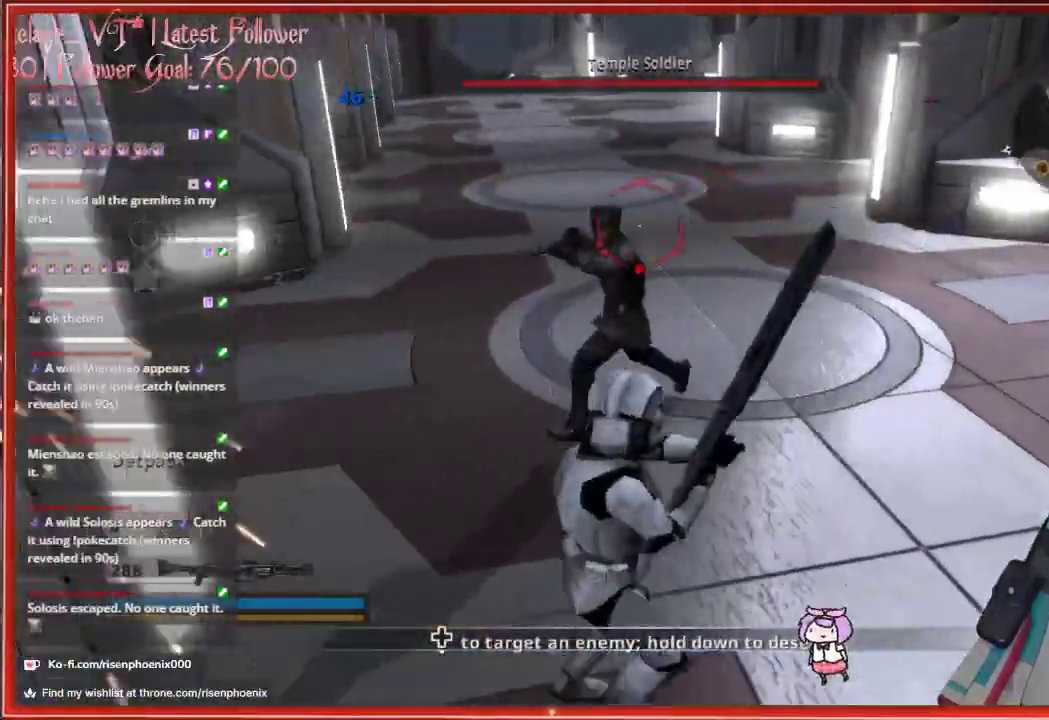
{"buttons": [], "left_stick": "right", "right_stick": "left", "events": [[17, "left_stick", "down"], [100, "left_stick", "down-right"], [250, "left_stick", "right"]]}
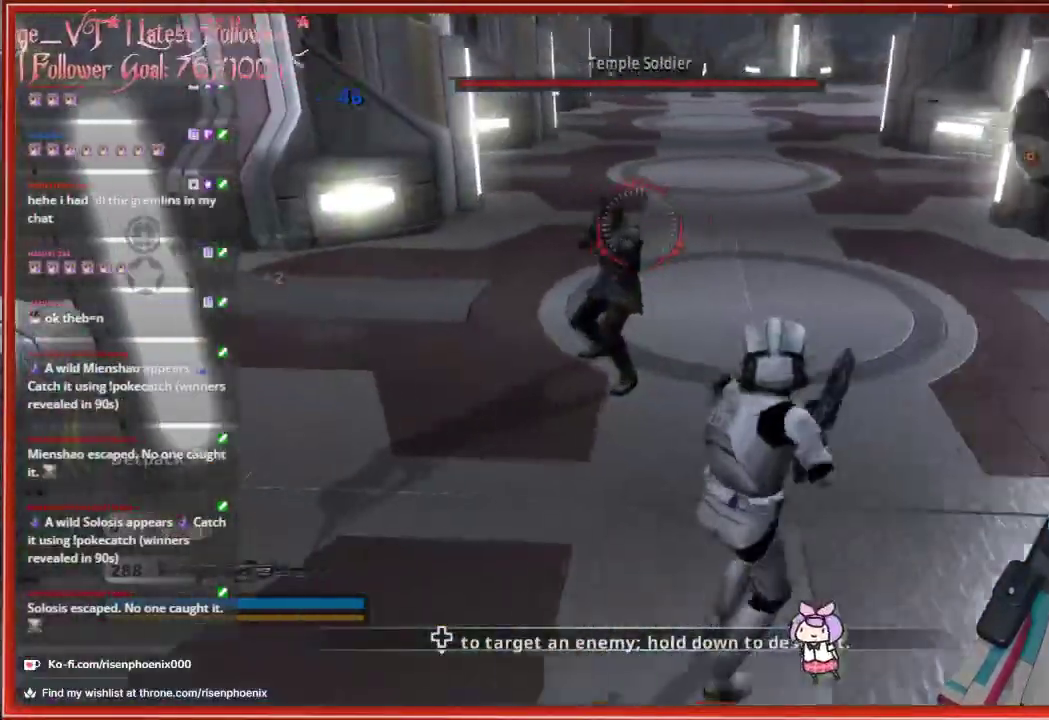
{"buttons": [], "left_stick": "right", "right_stick": "left", "events": []}
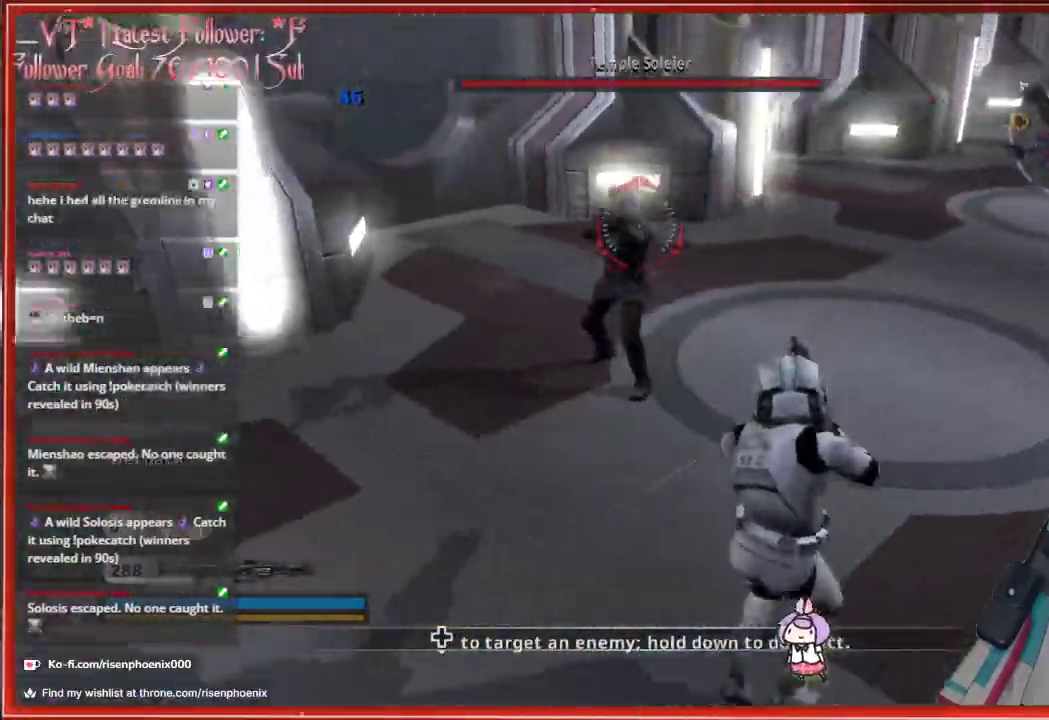
{"buttons": [], "left_stick": "right", "right_stick": "left", "events": [[33, "left_stick", "down-right"], [50, "R2", "down"], [183, "R2", "up"], [317, "left_stick", "right"]]}